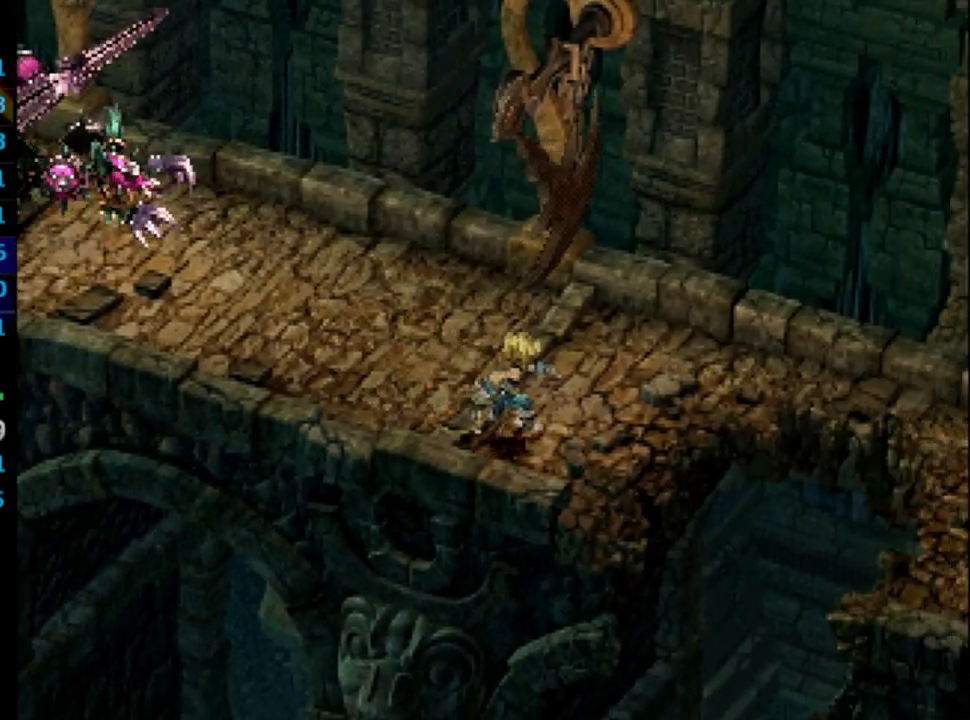
Gameplay with a controller (PlayStation layout); each line is a JSON object with the inputs held at the frame after it. "events" lists button and stick changes between this image and that frame as [ms after this image, input, new state], when the widget could be followed in between. Not read: HOME L3 R3.
{"buttons": ["DPAD_DOWN", "DPAD_RIGHT"], "left_stick": "center", "right_stick": "center", "events": []}
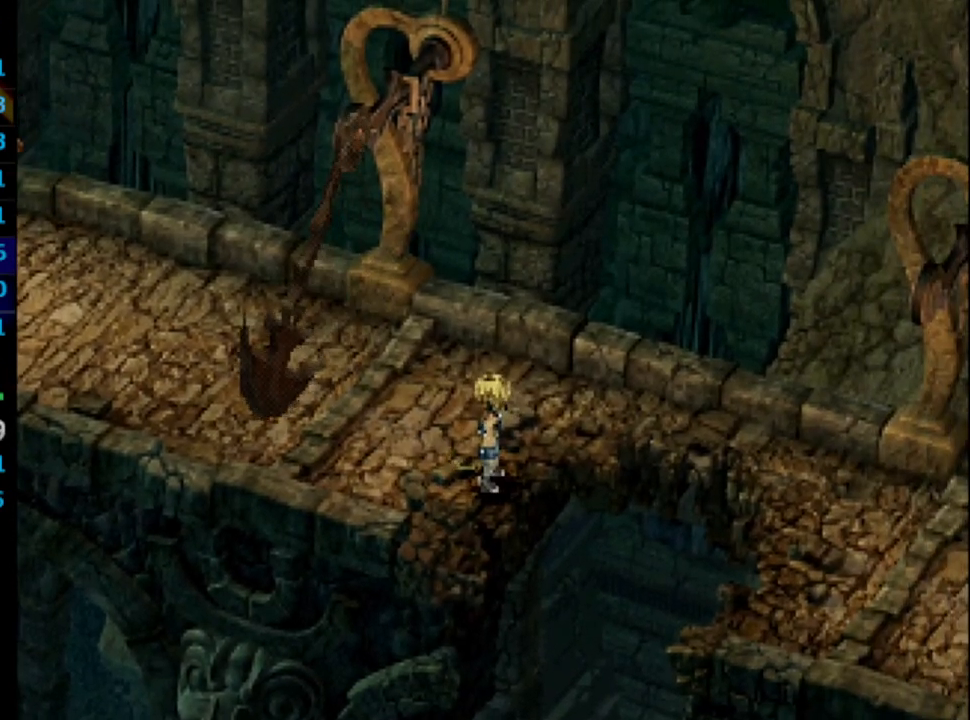
{"buttons": ["DPAD_DOWN"], "left_stick": "center", "right_stick": "center", "events": [[450, "DPAD_RIGHT", "up"]]}
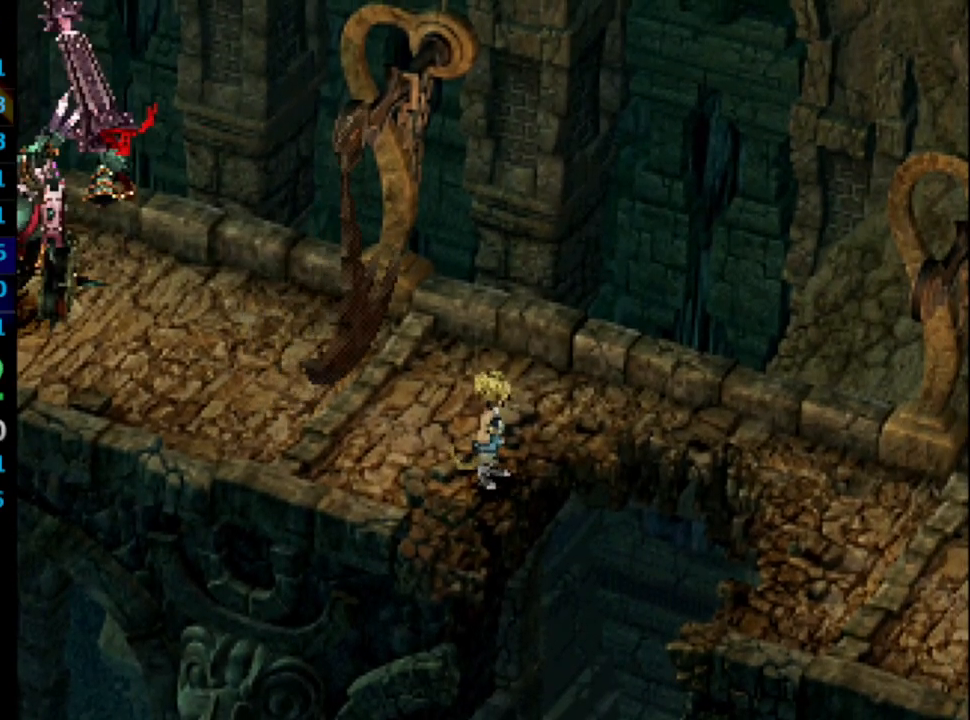
{"buttons": [], "left_stick": "center", "right_stick": "center", "events": [[17, "DPAD_DOWN", "up"]]}
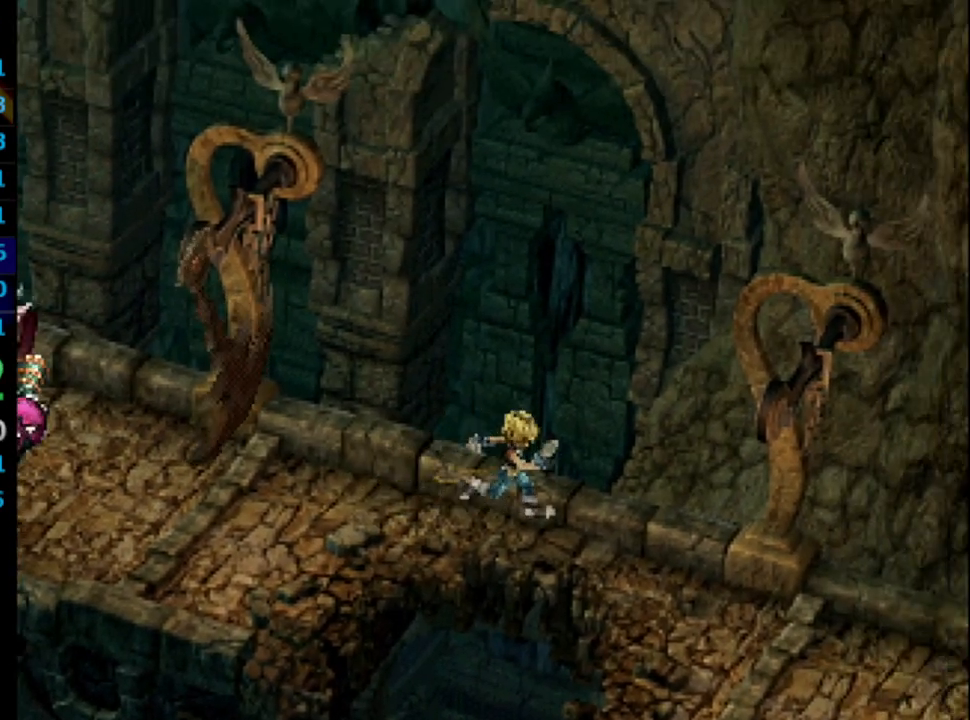
{"buttons": ["CROSS"], "left_stick": "center", "right_stick": "center", "events": [[400, "SQUARE", "down"], [483, "CROSS", "down"], [483, "SQUARE", "up"]]}
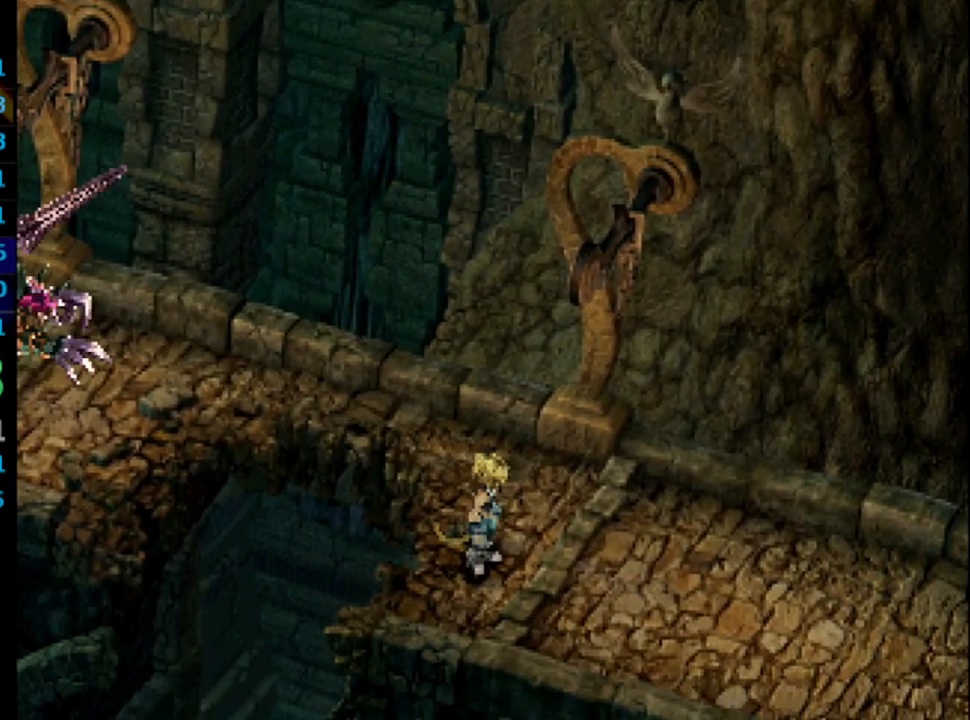
{"buttons": ["SQUARE"], "left_stick": "center", "right_stick": "center", "events": [[17, "CROSS", "up"], [50, "SQUARE", "down"], [117, "CROSS", "down"], [133, "SQUARE", "up"], [183, "CROSS", "up"], [183, "SQUARE", "down"], [200, "CROSS", "down"], [200, "SQUARE", "up"], [233, "CROSS", "up"], [250, "SQUARE", "down"], [333, "SQUARE", "up"], [417, "CROSS", "down"], [433, "CROSS", "up"], [450, "SQUARE", "down"]]}
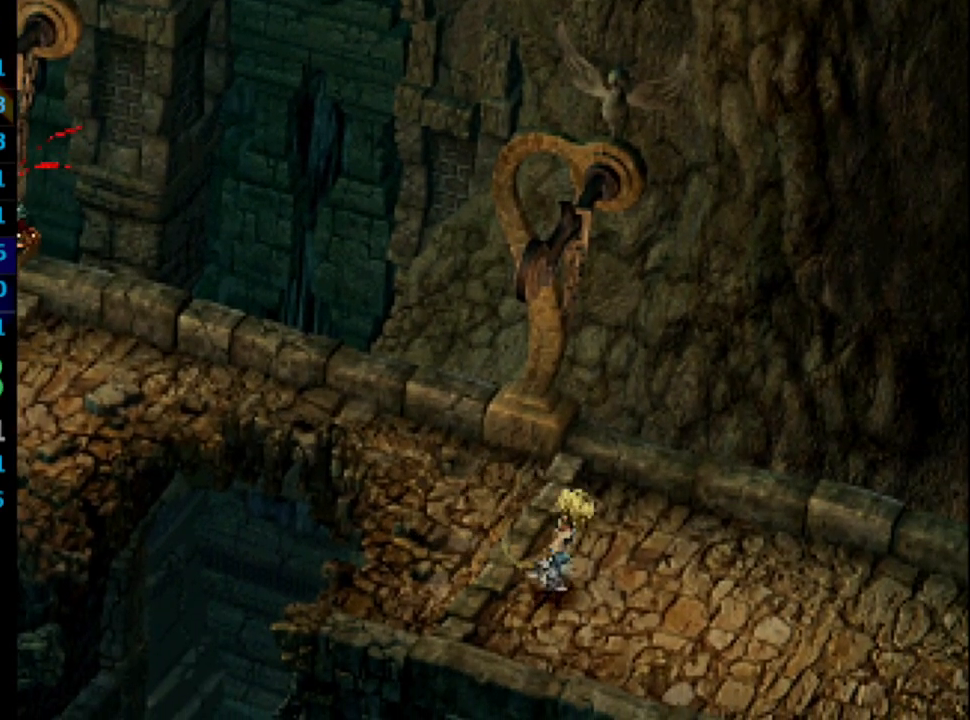
{"buttons": ["CROSS"], "left_stick": "center", "right_stick": "center", "events": [[17, "CROSS", "down"], [33, "SQUARE", "up"], [117, "CROSS", "up"], [117, "SQUARE", "down"], [183, "SQUARE", "up"], [300, "CROSS", "down"], [350, "CROSS", "up"], [367, "SQUARE", "down"], [417, "CROSS", "down"], [500, "SQUARE", "up"]]}
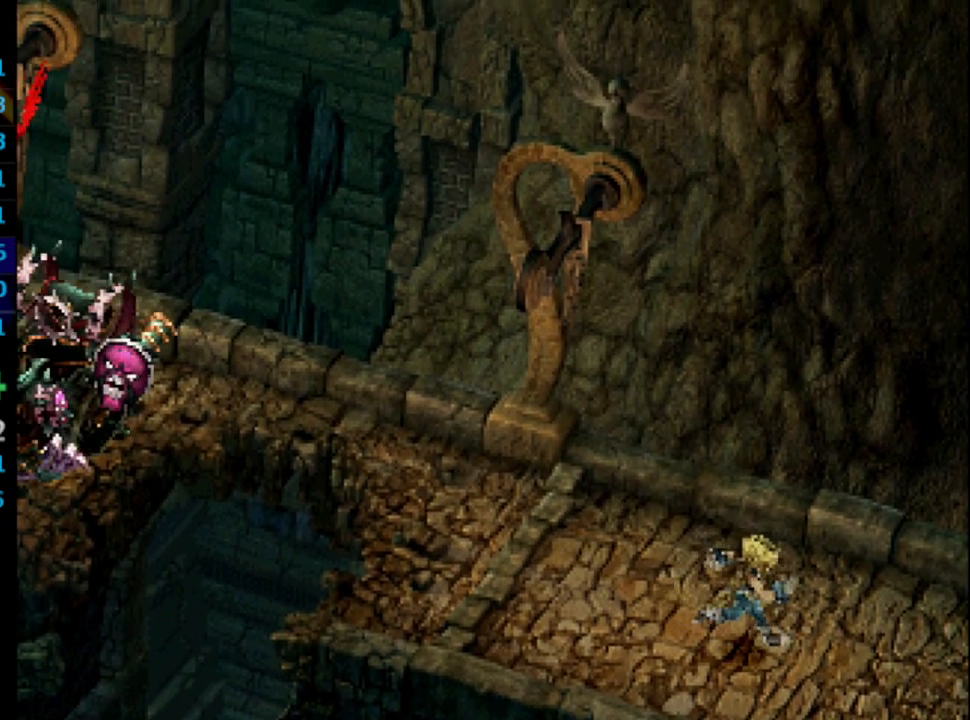
{"buttons": ["SQUARE"], "left_stick": "center", "right_stick": "center", "events": [[83, "CROSS", "up"], [83, "SQUARE", "down"], [217, "CROSS", "down"], [217, "SQUARE", "up"], [283, "CROSS", "up"], [300, "SQUARE", "down"], [383, "CROSS", "down"], [400, "SQUARE", "up"], [450, "CROSS", "up"], [467, "SQUARE", "down"]]}
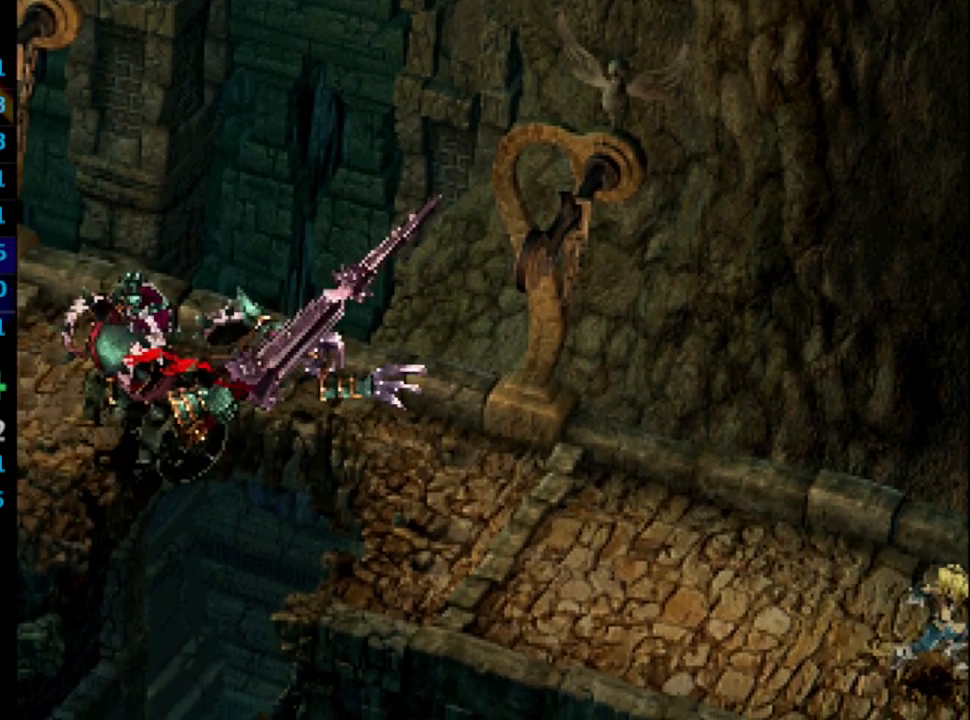
{"buttons": ["SQUARE"], "left_stick": "center", "right_stick": "center", "events": [[33, "CROSS", "down"], [33, "SQUARE", "up"], [83, "CROSS", "up"], [150, "CROSS", "down"], [183, "CROSS", "up"], [233, "SQUARE", "down"], [300, "SQUARE", "up"], [450, "SQUARE", "down"]]}
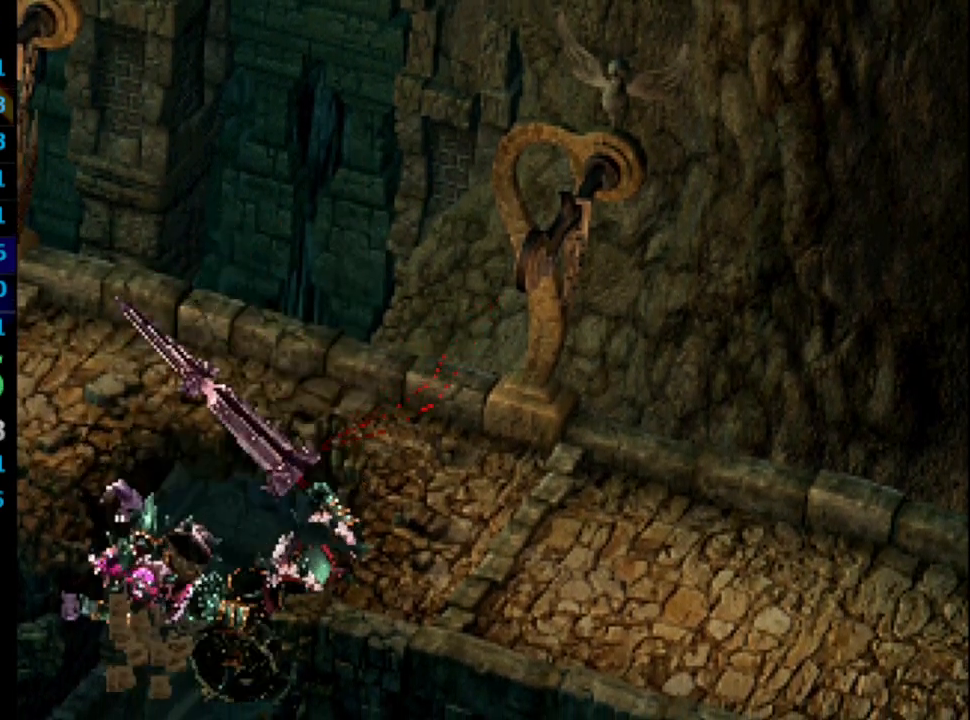
{"buttons": ["CROSS"], "left_stick": "center", "right_stick": "center", "events": [[33, "CROSS", "down"], [83, "CROSS", "up"], [150, "CROSS", "down"], [167, "SQUARE", "up"], [217, "CROSS", "up"], [250, "SQUARE", "down"], [300, "SQUARE", "up"], [333, "CROSS", "down"], [350, "CROSS", "up"], [383, "SQUARE", "down"], [450, "CROSS", "down"], [467, "SQUARE", "up"]]}
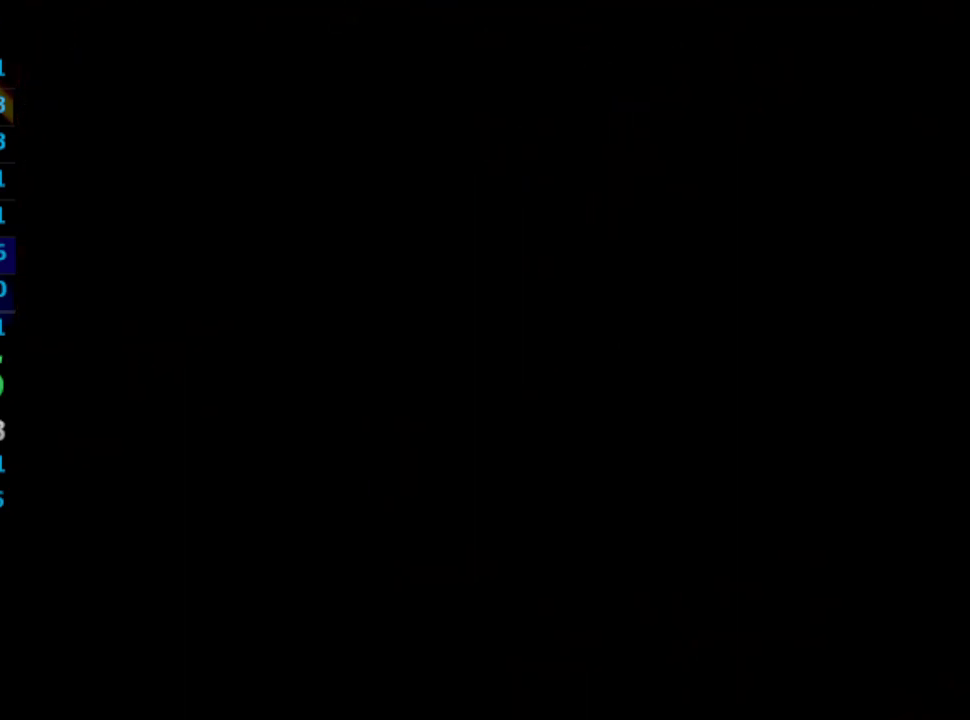
{"buttons": ["SQUARE"], "left_stick": "center", "right_stick": "center", "events": [[33, "CROSS", "up"], [50, "CROSS", "down"], [117, "CROSS", "up"], [117, "SQUARE", "down"], [133, "CROSS", "down"], [183, "SQUARE", "up"], [267, "CROSS", "up"], [350, "CROSS", "down"], [417, "CROSS", "up"], [433, "SQUARE", "down"]]}
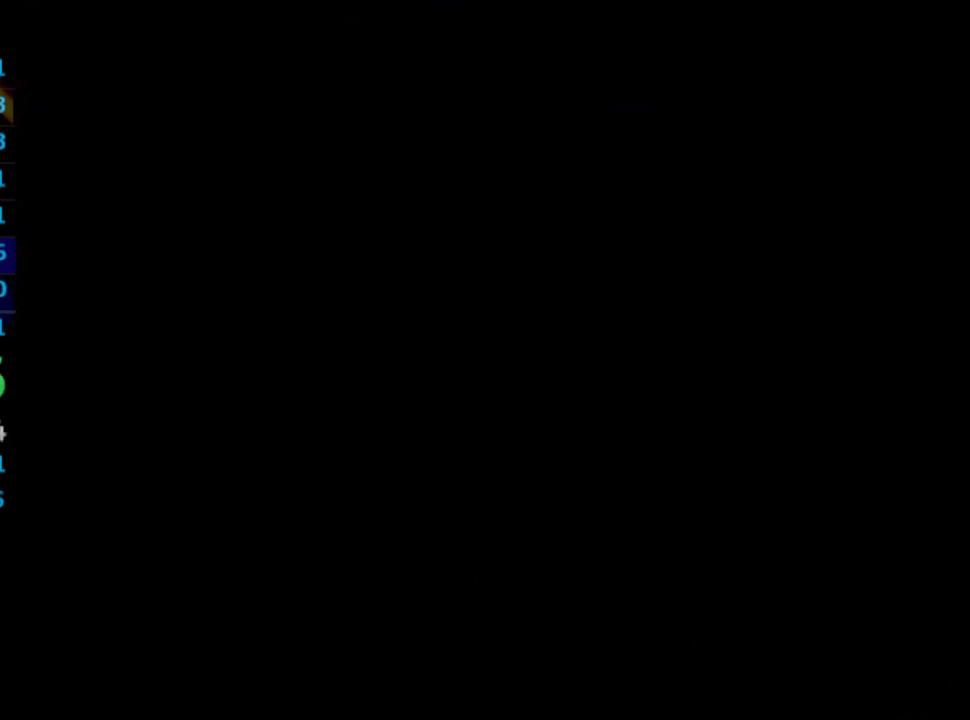
{"buttons": ["CROSS"], "left_stick": "center", "right_stick": "center", "events": [[200, "CROSS", "down"], [200, "SQUARE", "up"], [233, "CROSS", "up"], [267, "SQUARE", "down"], [317, "CROSS", "down"], [333, "SQUARE", "up"], [383, "CROSS", "up"], [400, "SQUARE", "down"], [483, "CROSS", "down"], [483, "SQUARE", "up"]]}
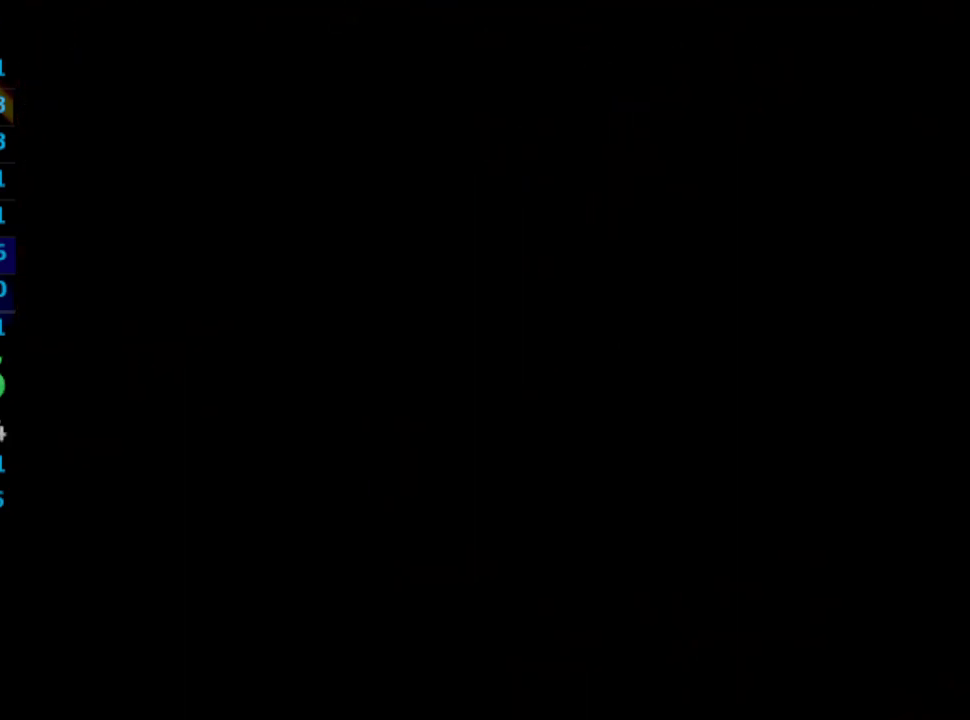
{"buttons": ["SQUARE"], "left_stick": "center", "right_stick": "center", "events": [[17, "CROSS", "up"], [67, "SQUARE", "down"], [117, "SQUARE", "up"], [133, "CROSS", "down"], [167, "CROSS", "up"], [250, "CROSS", "down"], [300, "CROSS", "up"], [333, "SQUARE", "down"], [417, "CROSS", "down"], [417, "SQUARE", "up"], [450, "CROSS", "up"], [500, "SQUARE", "down"]]}
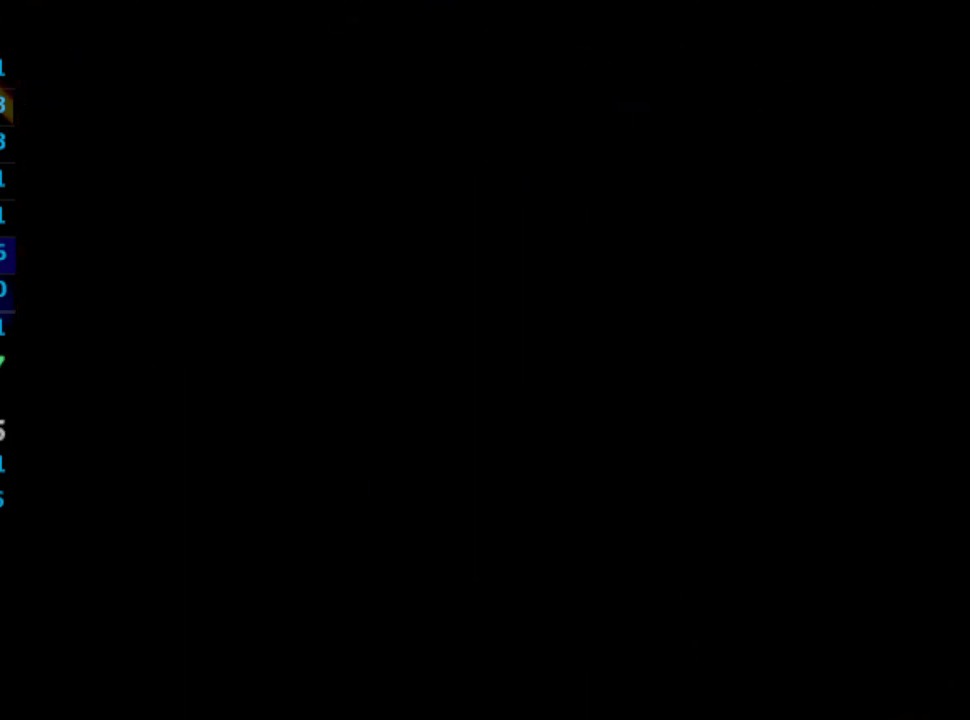
{"buttons": ["SQUARE"], "left_stick": "center", "right_stick": "center", "events": [[67, "CROSS", "down"], [67, "SQUARE", "up"], [133, "CROSS", "up"], [150, "SQUARE", "down"], [233, "CROSS", "down"], [233, "SQUARE", "up"], [267, "CROSS", "up"], [283, "SQUARE", "down"], [367, "CROSS", "down"], [367, "SQUARE", "up"], [417, "CROSS", "up"], [450, "SQUARE", "down"]]}
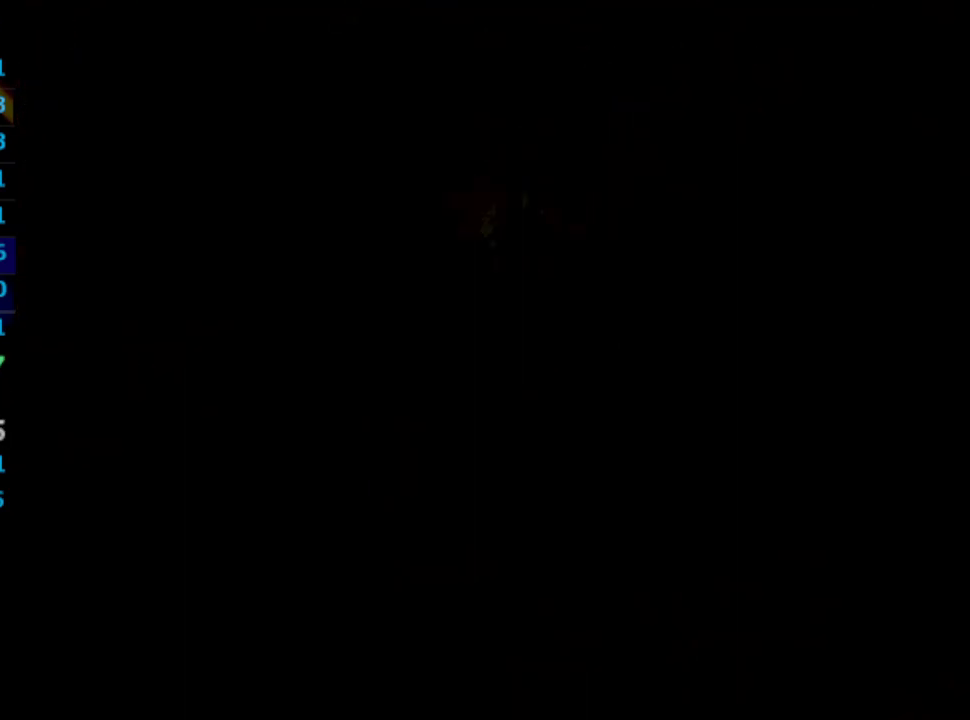
{"buttons": [], "left_stick": "center", "right_stick": "center", "events": [[17, "CROSS", "down"], [17, "SQUARE", "up"], [50, "CROSS", "up"], [83, "SQUARE", "down"], [150, "CROSS", "down"], [167, "SQUARE", "up"], [233, "CROSS", "up"], [367, "SQUARE", "down"], [417, "SQUARE", "up"], [467, "SQUARE", "down"], [483, "SQUARE", "up"]]}
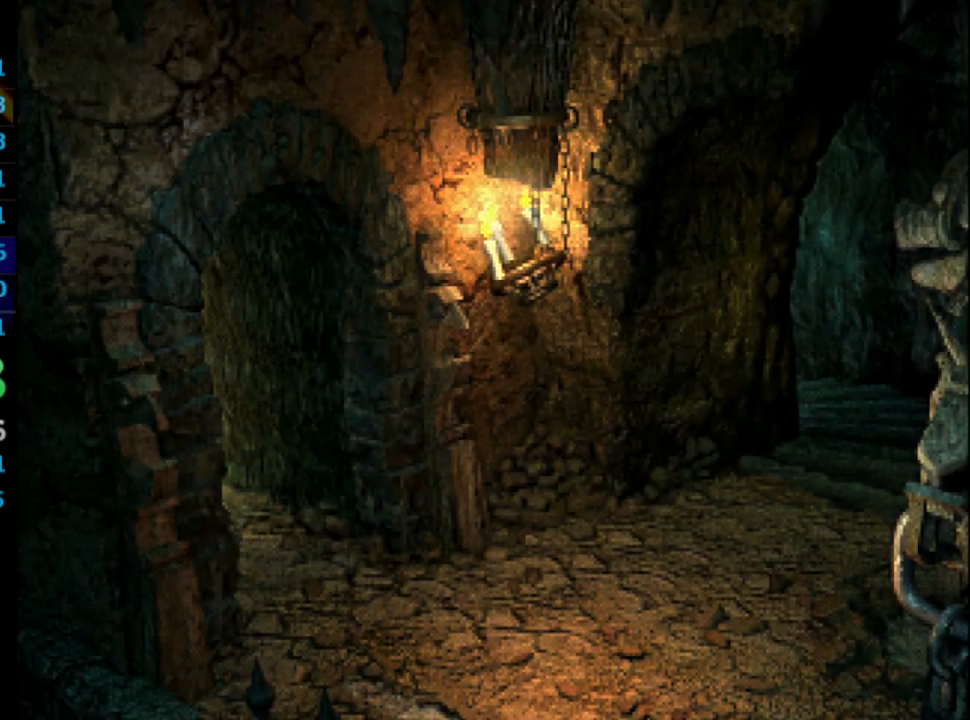
{"buttons": [], "left_stick": "center", "right_stick": "center", "events": [[50, "SQUARE", "down"], [100, "CROSS", "down"], [117, "SQUARE", "up"], [150, "CROSS", "up"], [183, "SQUARE", "down"], [217, "CROSS", "down"], [233, "SQUARE", "up"], [250, "CROSS", "up"], [283, "SQUARE", "down"], [333, "CROSS", "down"], [333, "SQUARE", "up"], [367, "CROSS", "up"], [400, "SQUARE", "down"], [483, "SQUARE", "up"]]}
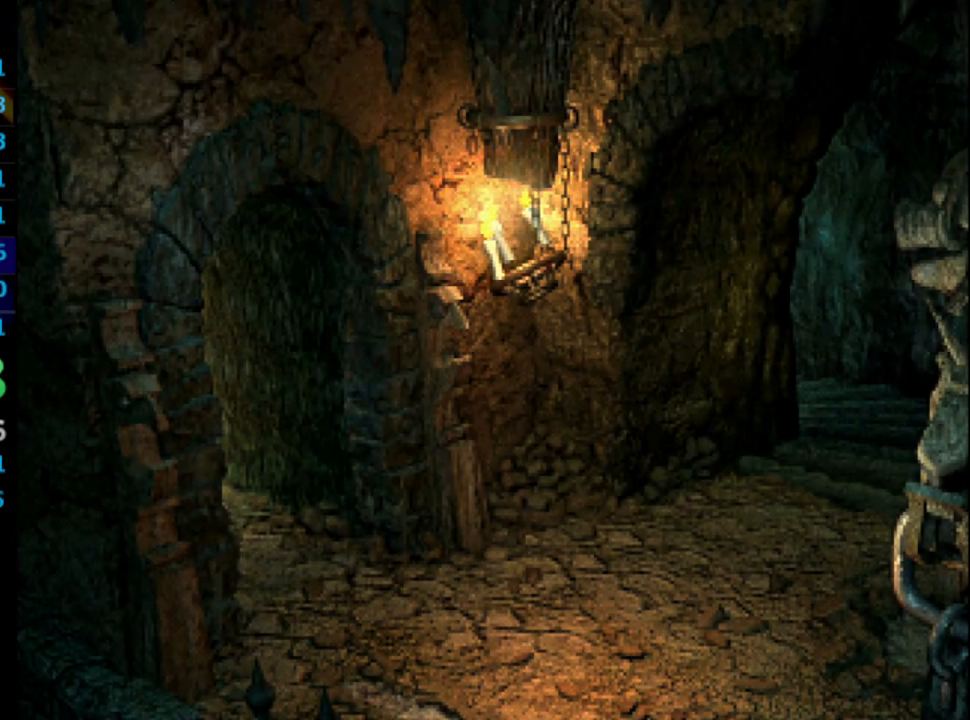
{"buttons": [], "left_stick": "center", "right_stick": "center", "events": [[33, "CROSS", "down"], [100, "CROSS", "up"], [200, "SQUARE", "down"], [250, "SQUARE", "up"], [300, "SQUARE", "down"], [350, "SQUARE", "up"], [367, "CROSS", "down"], [400, "CROSS", "up"], [417, "SQUARE", "down"], [467, "SQUARE", "up"]]}
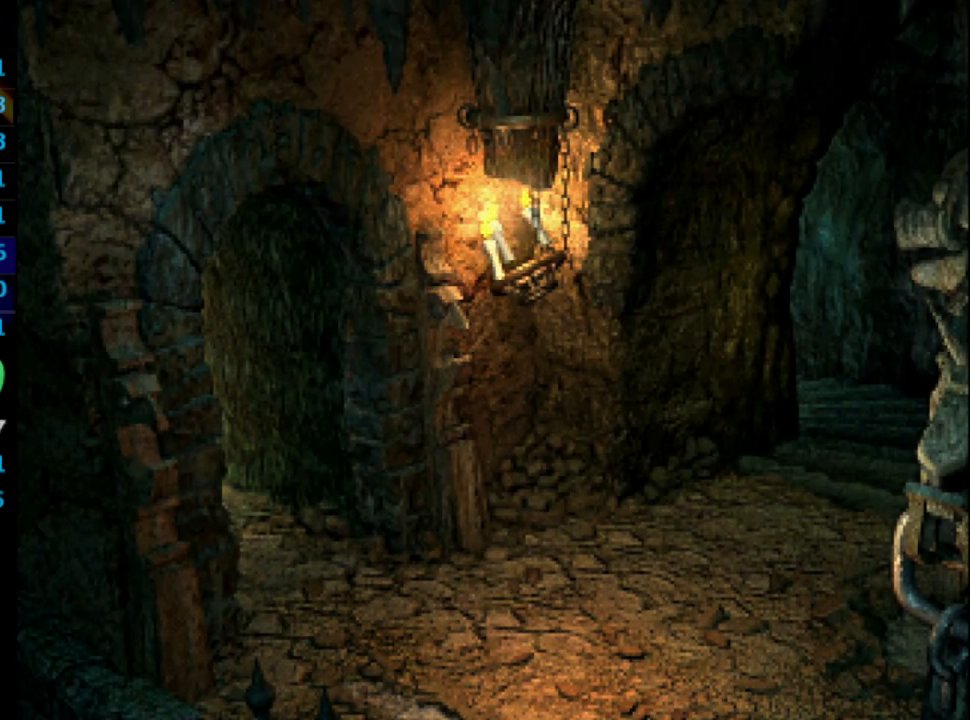
{"buttons": ["CROSS"], "left_stick": "center", "right_stick": "center", "events": [[83, "SQUARE", "down"], [117, "CROSS", "down"], [117, "SQUARE", "up"], [167, "CROSS", "up"], [183, "SQUARE", "down"], [233, "CROSS", "down"], [233, "SQUARE", "up"], [267, "CROSS", "up"], [367, "CROSS", "down"], [400, "CROSS", "up"], [417, "SQUARE", "down"], [467, "CROSS", "down"], [483, "SQUARE", "up"]]}
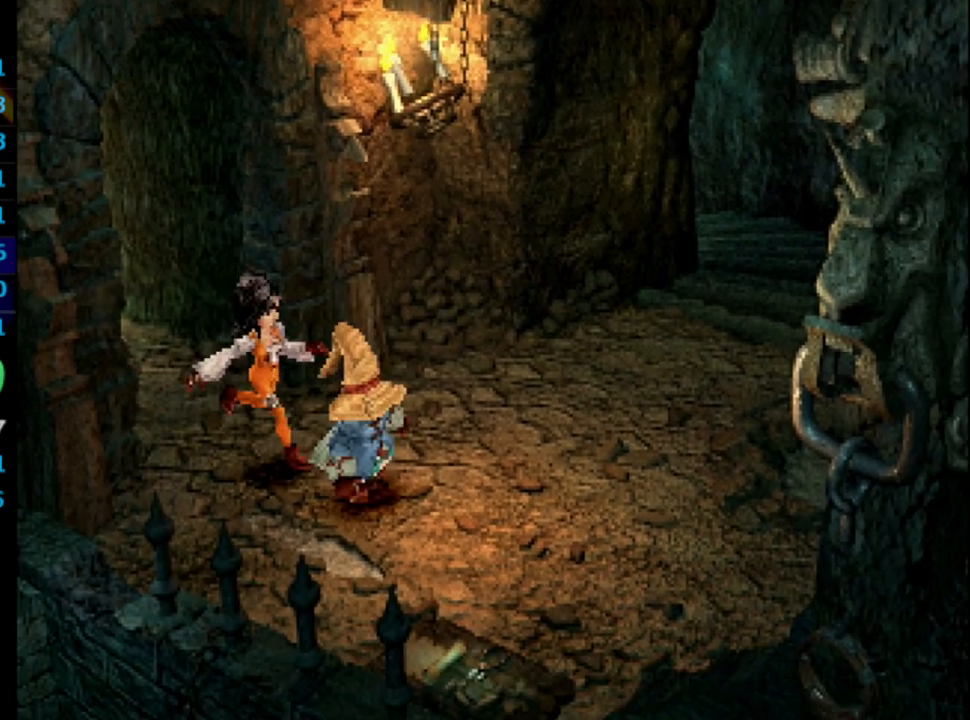
{"buttons": ["SQUARE"], "left_stick": "center", "right_stick": "center", "events": [[33, "CROSS", "up"], [83, "SQUARE", "down"], [100, "SQUARE", "up"], [183, "SQUARE", "down"], [233, "CROSS", "down"], [233, "SQUARE", "up"], [300, "CROSS", "up"], [333, "SQUARE", "down"], [400, "CROSS", "down"], [400, "SQUARE", "up"], [417, "CROSS", "up"], [483, "SQUARE", "down"]]}
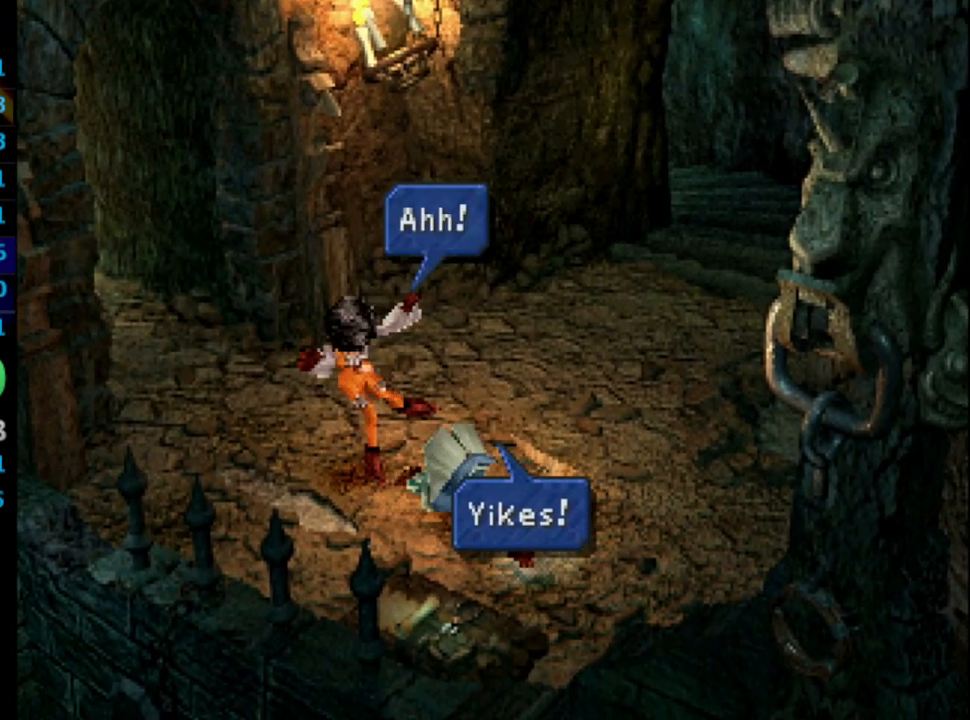
{"buttons": ["CROSS"], "left_stick": "center", "right_stick": "center", "events": [[17, "CROSS", "down"], [17, "SQUARE", "up"], [50, "CROSS", "up"], [83, "SQUARE", "down"], [150, "CROSS", "down"], [150, "SQUARE", "up"], [200, "CROSS", "up"], [217, "SQUARE", "down"], [300, "CROSS", "down"], [300, "SQUARE", "up"], [350, "CROSS", "up"], [383, "SQUARE", "down"], [433, "SQUARE", "up"], [450, "CROSS", "down"]]}
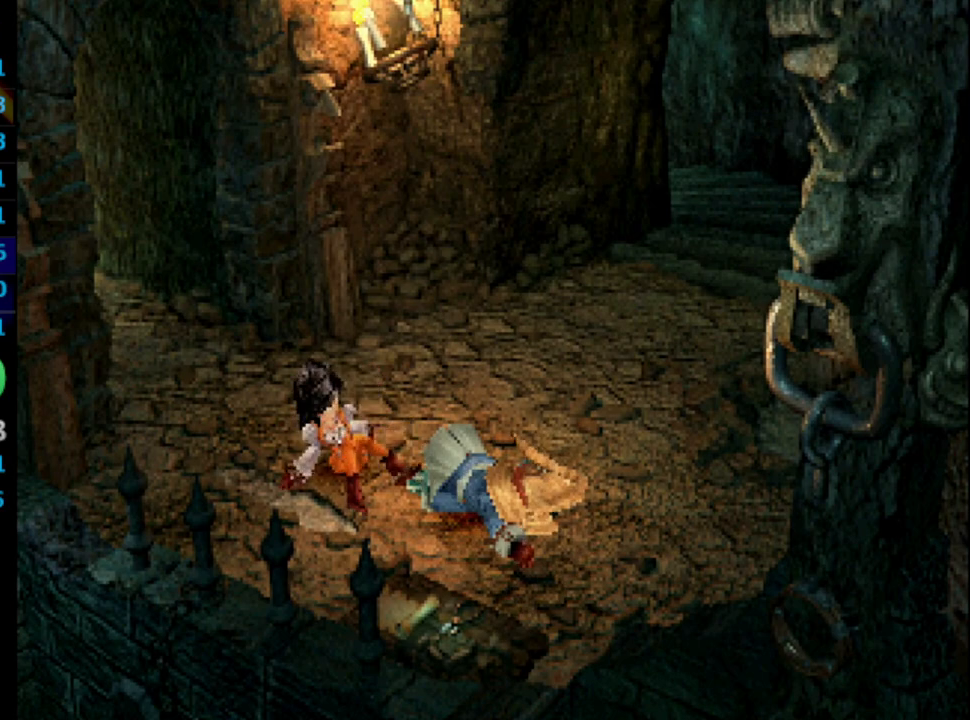
{"buttons": [], "left_stick": "center", "right_stick": "center", "events": [[17, "CROSS", "up"], [33, "SQUARE", "down"], [83, "SQUARE", "up"], [150, "SQUARE", "down"], [183, "SQUARE", "up"], [250, "SQUARE", "down"], [317, "SQUARE", "up"], [433, "CROSS", "down"], [500, "CROSS", "up"]]}
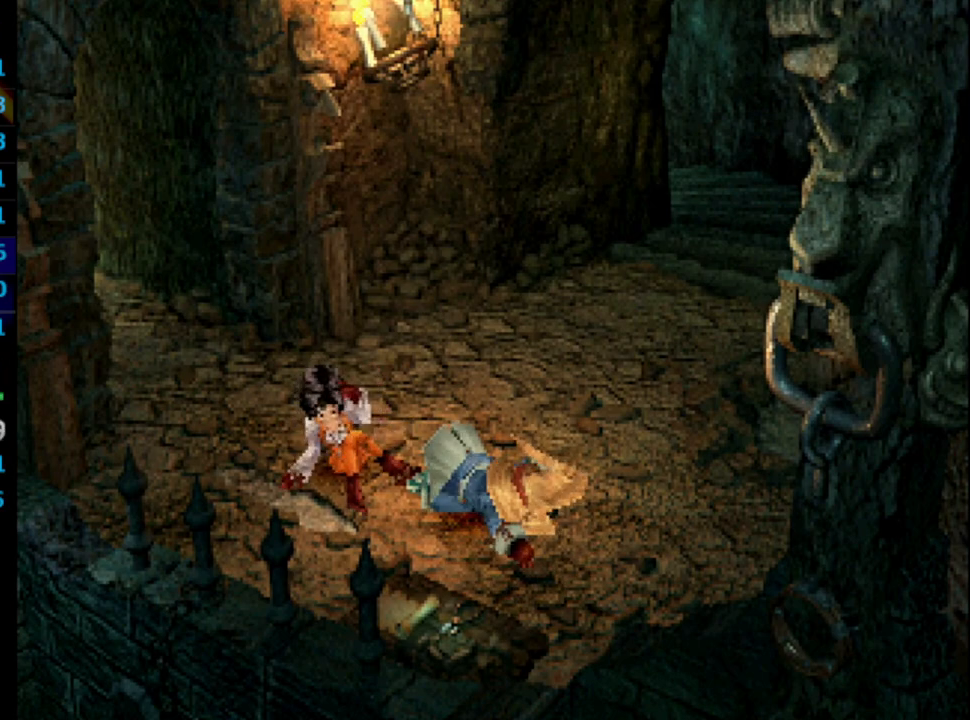
{"buttons": [], "left_stick": "center", "right_stick": "center", "events": [[33, "SQUARE", "down"], [83, "SQUARE", "up"], [100, "CROSS", "down"], [133, "CROSS", "up"], [150, "SQUARE", "down"], [217, "SQUARE", "up"], [333, "CROSS", "down"], [367, "CROSS", "up"], [417, "SQUARE", "down"], [467, "SQUARE", "up"], [483, "CROSS", "down"], [500, "CROSS", "up"]]}
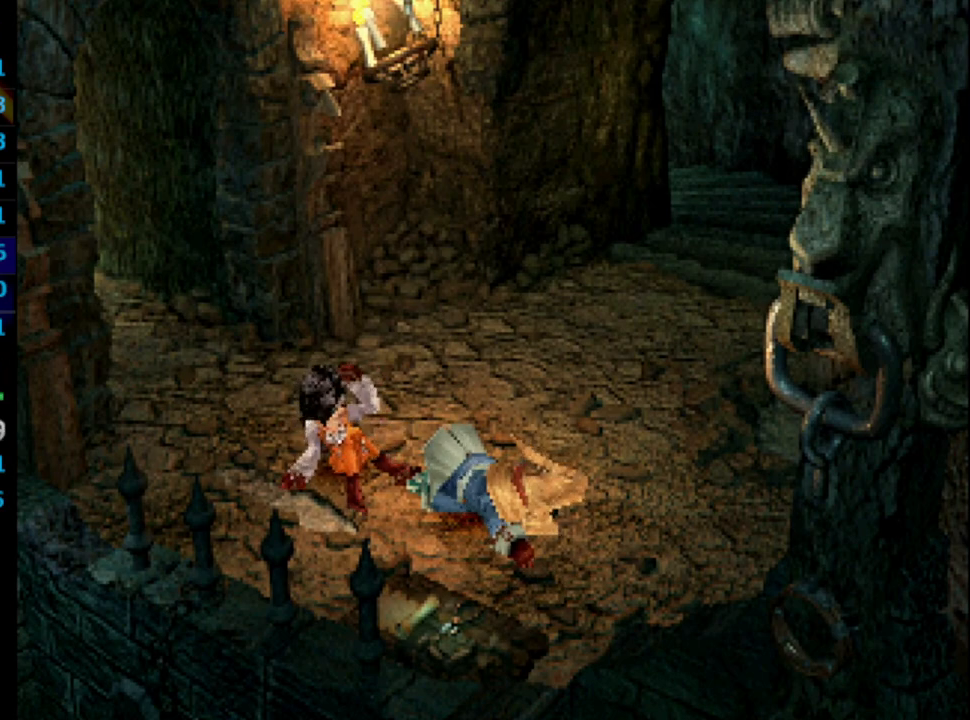
{"buttons": ["SQUARE"], "left_stick": "center", "right_stick": "center", "events": [[133, "CROSS", "down"], [150, "CROSS", "up"], [167, "SQUARE", "down"], [250, "CROSS", "down"], [267, "SQUARE", "up"], [283, "CROSS", "up"], [367, "CROSS", "down"], [417, "CROSS", "up"], [450, "SQUARE", "down"]]}
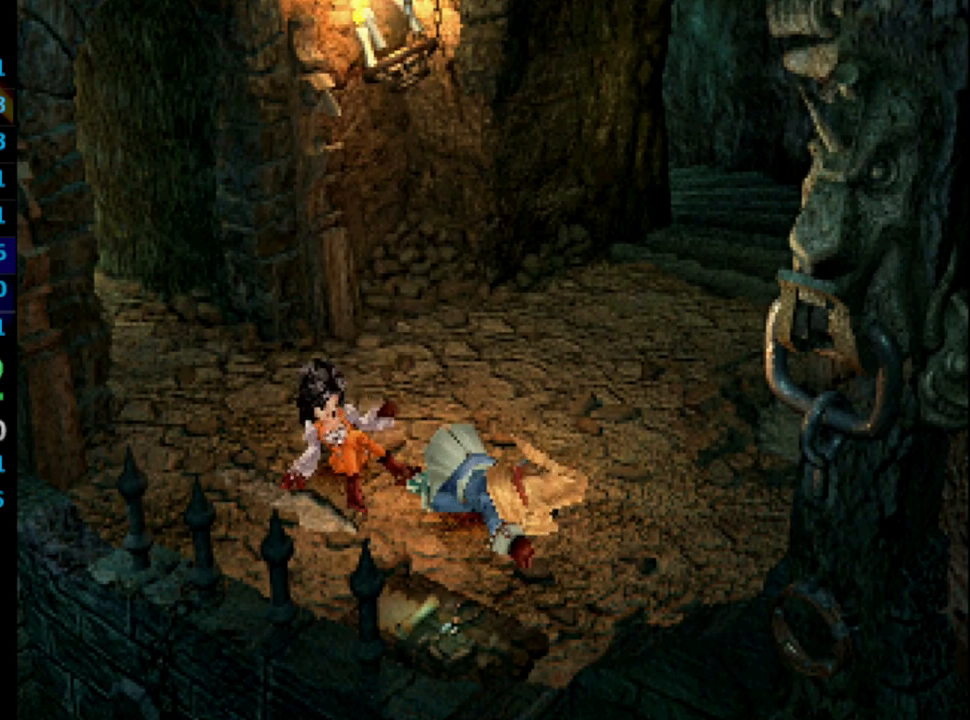
{"buttons": ["SQUARE"], "left_stick": "center", "right_stick": "center", "events": [[17, "CROSS", "down"], [17, "SQUARE", "up"], [67, "CROSS", "up"], [100, "SQUARE", "down"], [283, "SQUARE", "up"], [350, "SQUARE", "down"], [383, "CROSS", "down"], [383, "SQUARE", "up"], [450, "CROSS", "up"], [467, "SQUARE", "down"]]}
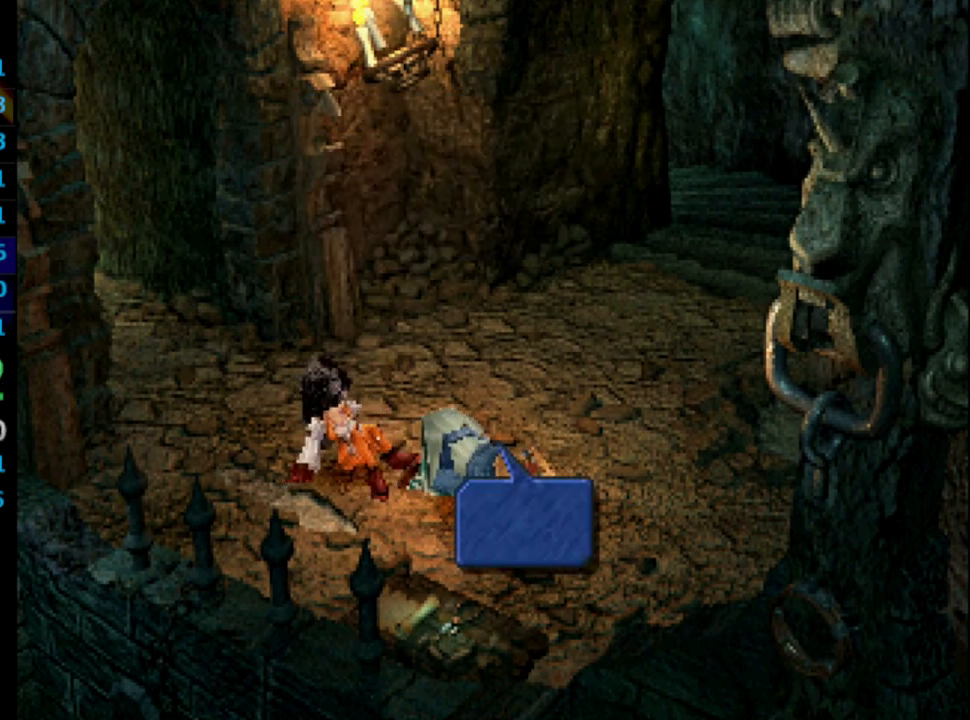
{"buttons": ["SQUARE"], "left_stick": "center", "right_stick": "center", "events": [[50, "CROSS", "down"], [50, "SQUARE", "up"], [100, "CROSS", "up"], [117, "SQUARE", "down"], [200, "CROSS", "down"], [200, "SQUARE", "up"], [267, "CROSS", "up"], [283, "SQUARE", "down"], [383, "CROSS", "down"], [383, "SQUARE", "up"], [433, "CROSS", "up"], [450, "SQUARE", "down"]]}
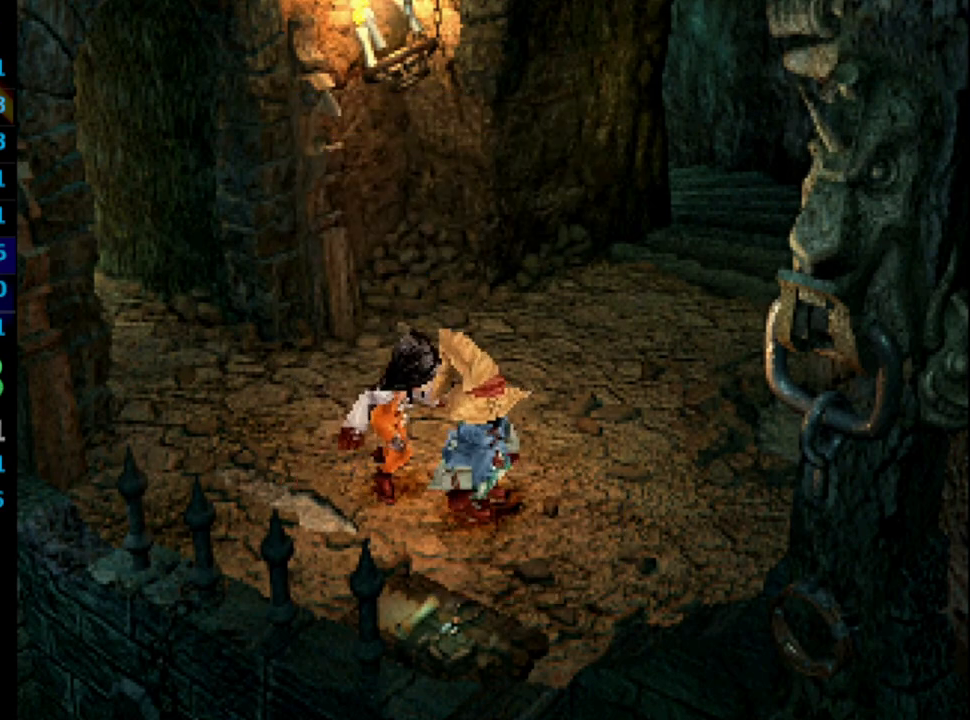
{"buttons": ["SQUARE"], "left_stick": "center", "right_stick": "center", "events": [[17, "CROSS", "down"], [17, "SQUARE", "up"], [100, "CROSS", "up"], [100, "SQUARE", "down"], [150, "CROSS", "down"], [167, "CROSS", "up"], [167, "SQUARE", "up"], [250, "CROSS", "down"], [300, "CROSS", "up"], [317, "SQUARE", "down"], [383, "CROSS", "down"], [400, "SQUARE", "up"], [433, "CROSS", "up"], [483, "SQUARE", "down"]]}
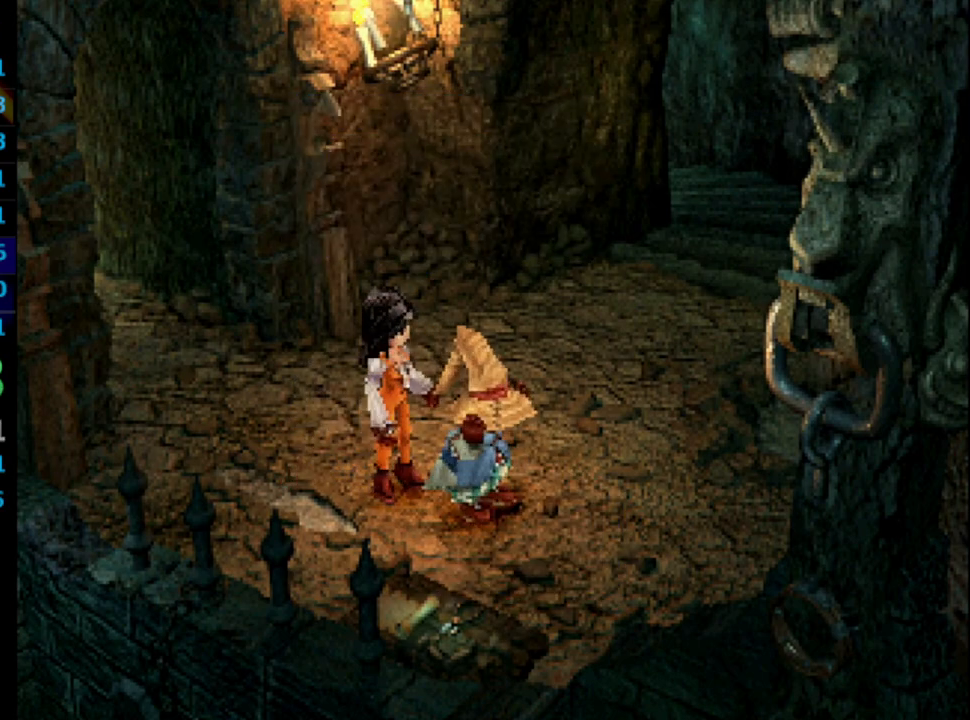
{"buttons": [], "left_stick": "center", "right_stick": "center", "events": [[50, "SQUARE", "up"], [133, "CROSS", "down"], [183, "CROSS", "up"], [217, "SQUARE", "down"], [267, "CROSS", "down"], [267, "SQUARE", "up"], [333, "CROSS", "up"], [367, "SQUARE", "down"], [417, "SQUARE", "up"]]}
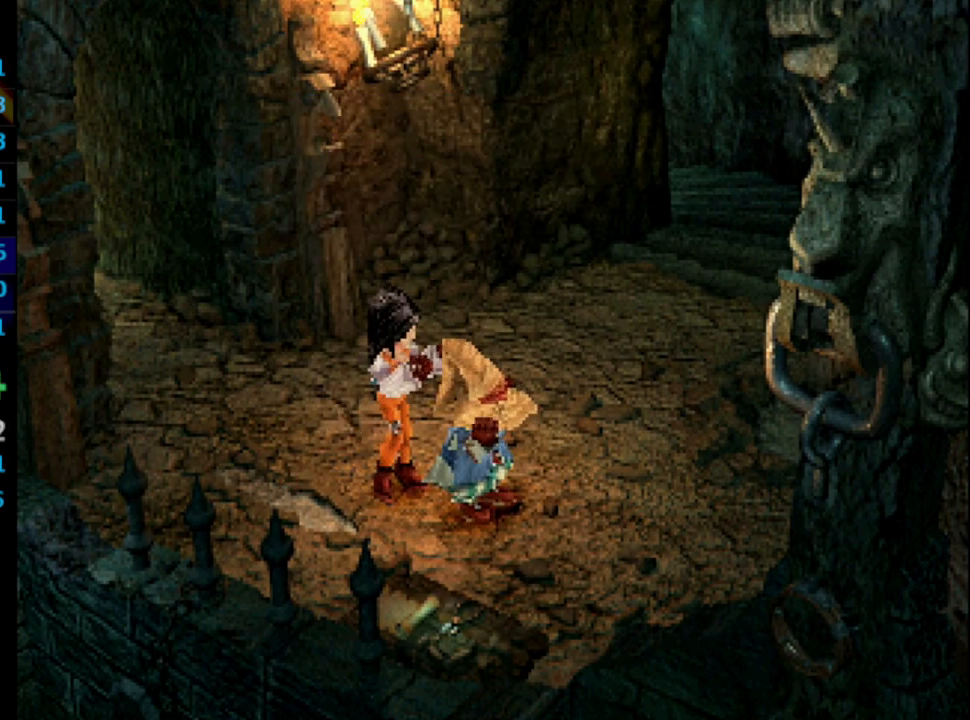
{"buttons": ["CROSS"], "left_stick": "center", "right_stick": "center", "events": [[50, "CROSS", "down"], [67, "CROSS", "up"], [133, "SQUARE", "down"], [183, "CROSS", "down"], [183, "SQUARE", "up"], [233, "CROSS", "up"], [267, "SQUARE", "down"], [350, "CROSS", "down"], [350, "SQUARE", "up"], [400, "CROSS", "up"], [417, "SQUARE", "down"], [483, "CROSS", "down"], [483, "SQUARE", "up"]]}
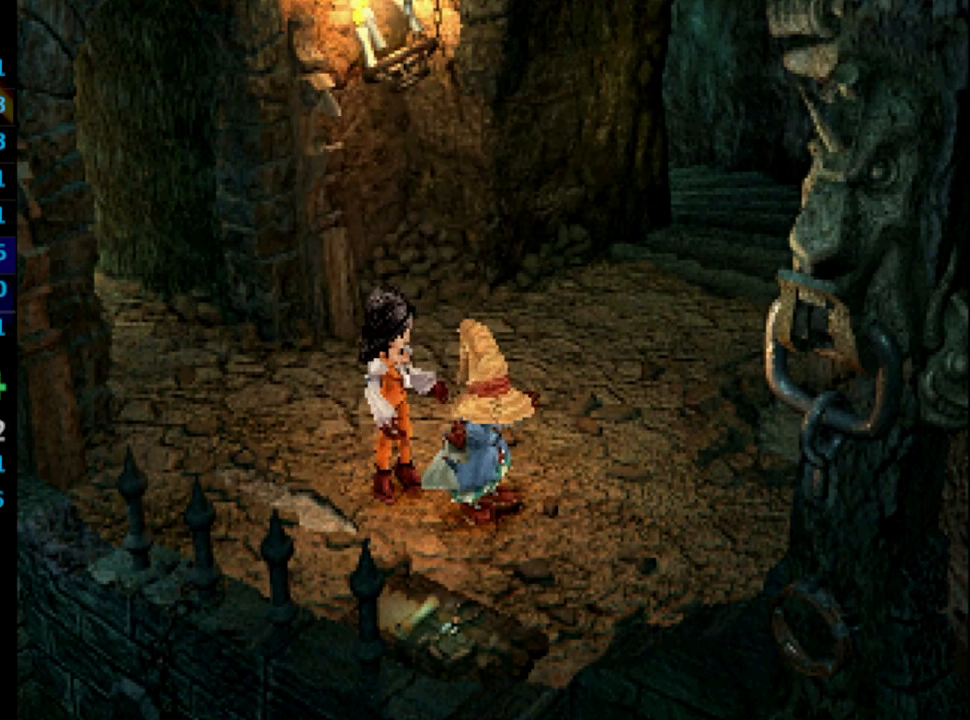
{"buttons": ["SQUARE"], "left_stick": "center", "right_stick": "center", "events": [[67, "CROSS", "up"], [83, "SQUARE", "down"], [133, "CROSS", "down"], [133, "SQUARE", "up"], [183, "CROSS", "up"], [200, "SQUARE", "down"], [283, "SQUARE", "up"], [350, "SQUARE", "down"], [367, "SQUARE", "up"], [400, "CROSS", "down"], [433, "CROSS", "up"], [467, "SQUARE", "down"]]}
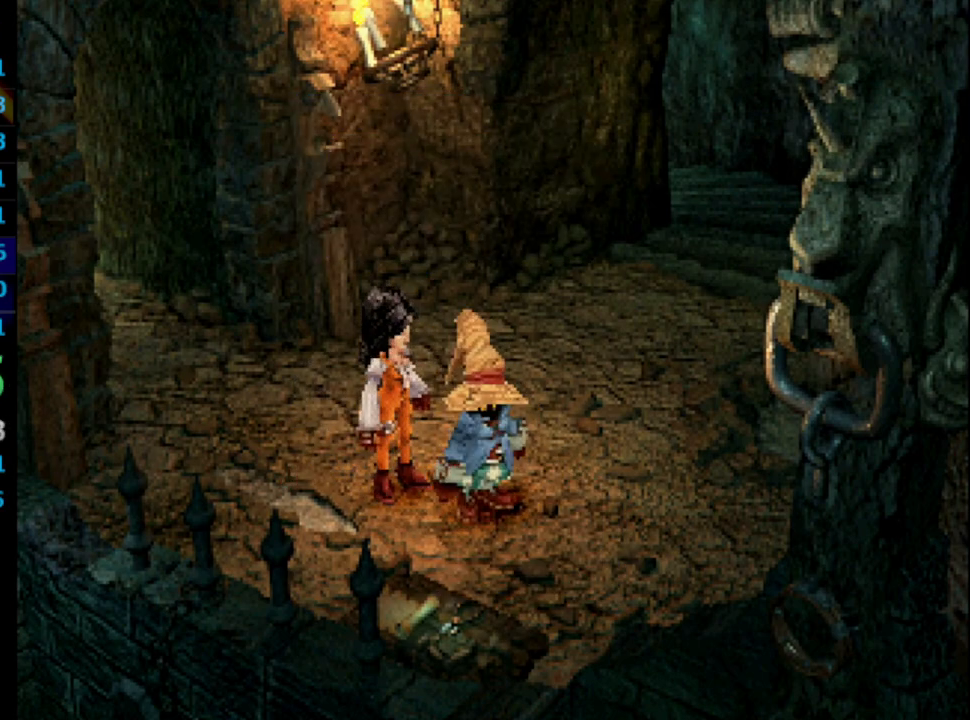
{"buttons": ["CROSS"], "left_stick": "center", "right_stick": "center", "events": [[33, "CROSS", "down"], [33, "SQUARE", "up"], [67, "CROSS", "up"], [100, "SQUARE", "down"], [150, "SQUARE", "up"], [300, "SQUARE", "down"], [367, "CROSS", "down"], [383, "SQUARE", "up"], [417, "CROSS", "up"], [433, "SQUARE", "down"], [500, "CROSS", "down"], [500, "SQUARE", "up"]]}
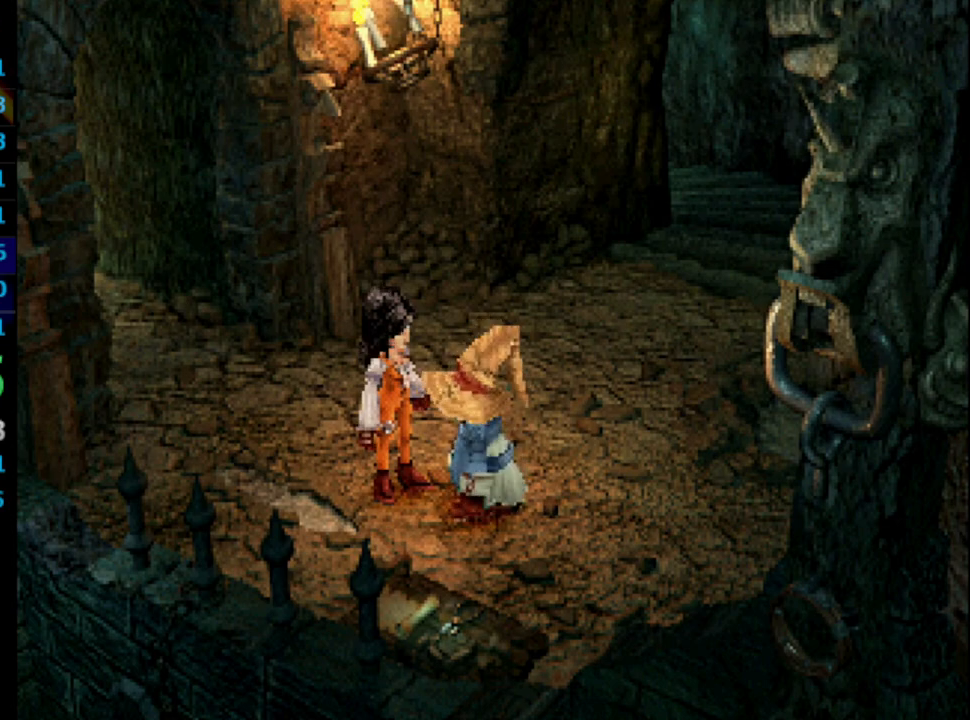
{"buttons": ["CROSS"], "left_stick": "center", "right_stick": "center", "events": [[50, "CROSS", "up"], [83, "SQUARE", "down"], [117, "CROSS", "down"], [133, "CROSS", "up"], [250, "CROSS", "down"], [300, "CROSS", "up"], [350, "SQUARE", "up"], [433, "CROSS", "down"]]}